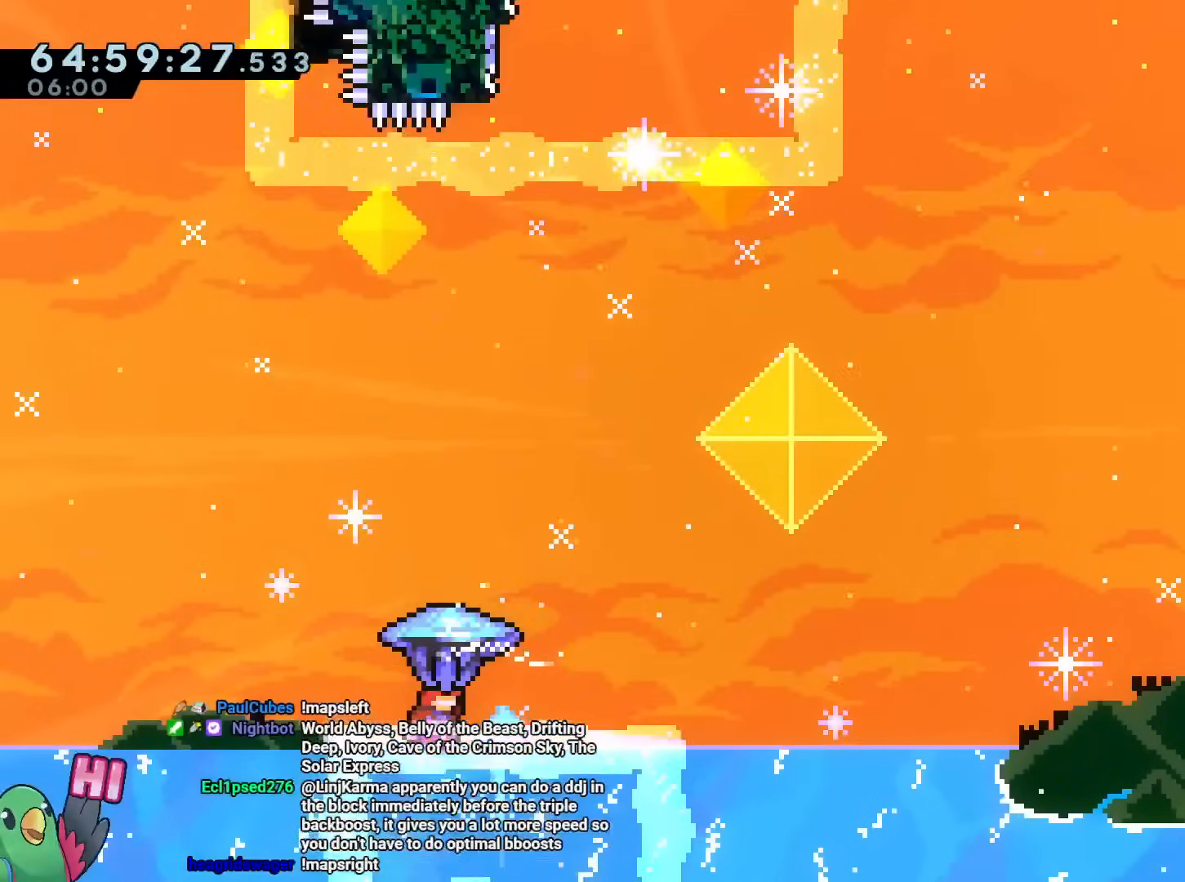
Gameplay with a controller (Nintendo layout); each line is a JSON object with the inputs held at the frame after it. "events" lists button and stick changes between this image and that frame as [ms after this image, input, new state], when the widget could be followed in between. Not read: HOME L1 L3 R2 R3.
{"buttons": ["B", "R1"], "left_stick": "up-right", "right_stick": "center", "events": [[134, "left_stick", "up"], [418, "left_stick", "up-right"]]}
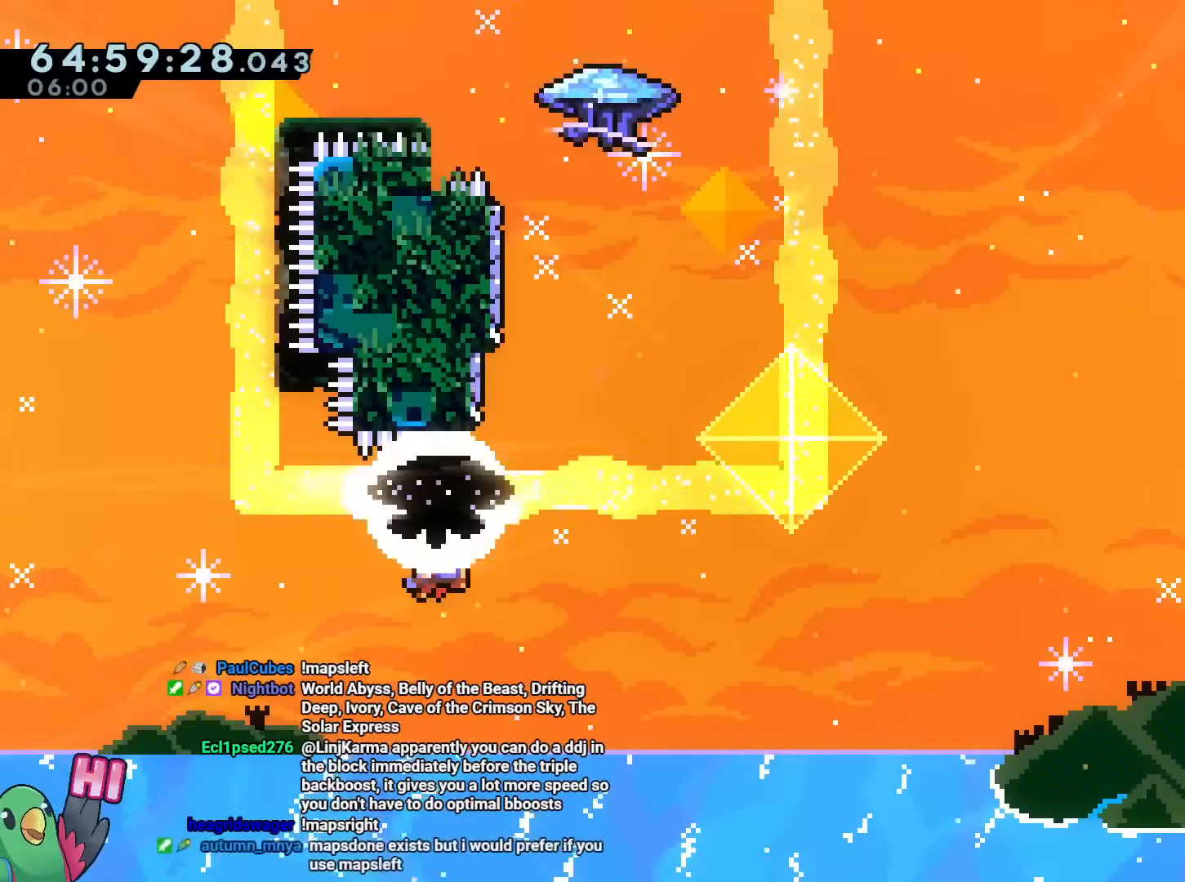
{"buttons": [], "left_stick": "up", "right_stick": "center", "events": [[117, "left_stick", "up"], [167, "R1", "up"], [267, "Y", "down"], [400, "Y", "up"], [434, "B", "up"]]}
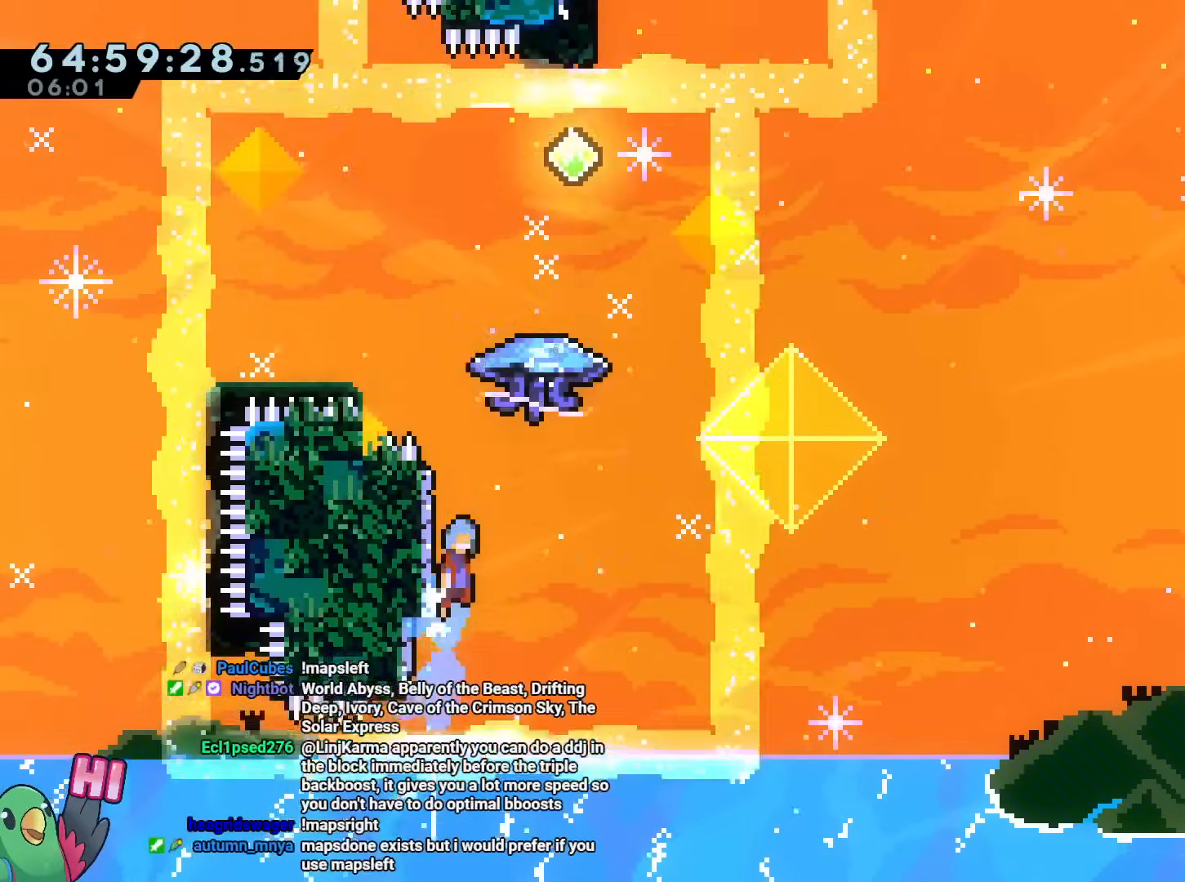
{"buttons": ["B", "R1"], "left_stick": "up", "right_stick": "center", "events": [[34, "B", "down"], [267, "R1", "down"]]}
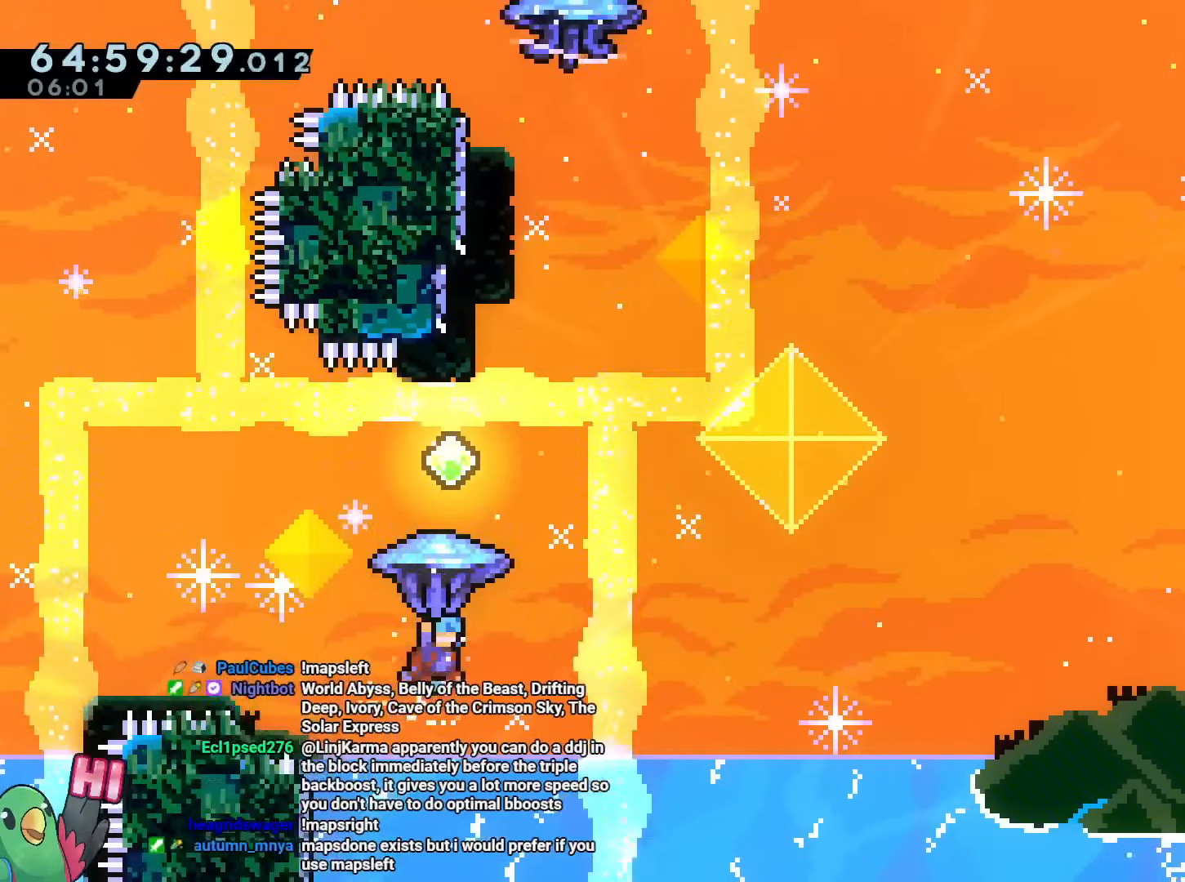
{"buttons": ["B", "Y"], "left_stick": "up", "right_stick": "center", "events": [[184, "left_stick", "up-right"], [301, "left_stick", "up"], [401, "R1", "up"], [467, "Y", "down"]]}
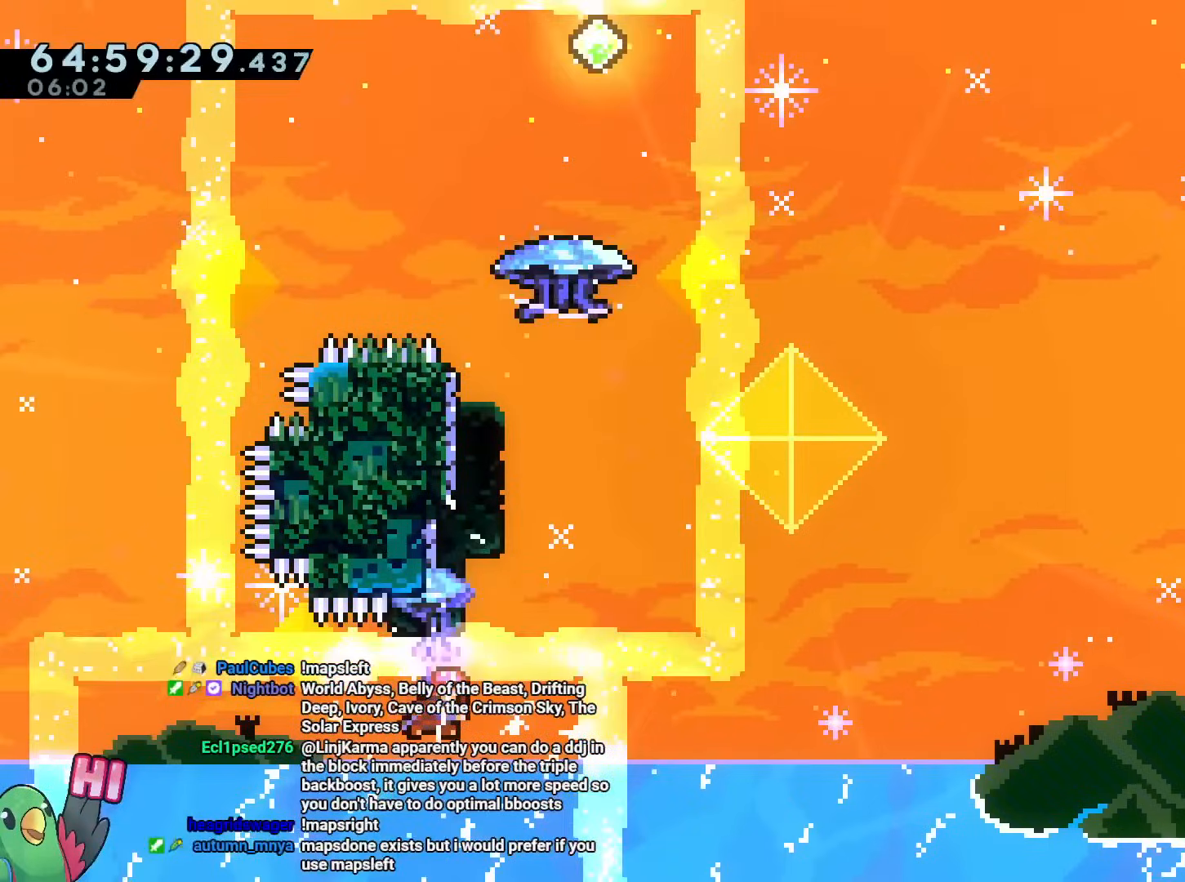
{"buttons": ["B", "R1"], "left_stick": "up", "right_stick": "center", "events": [[83, "Y", "up"], [117, "B", "up"], [217, "B", "down"], [484, "R1", "down"]]}
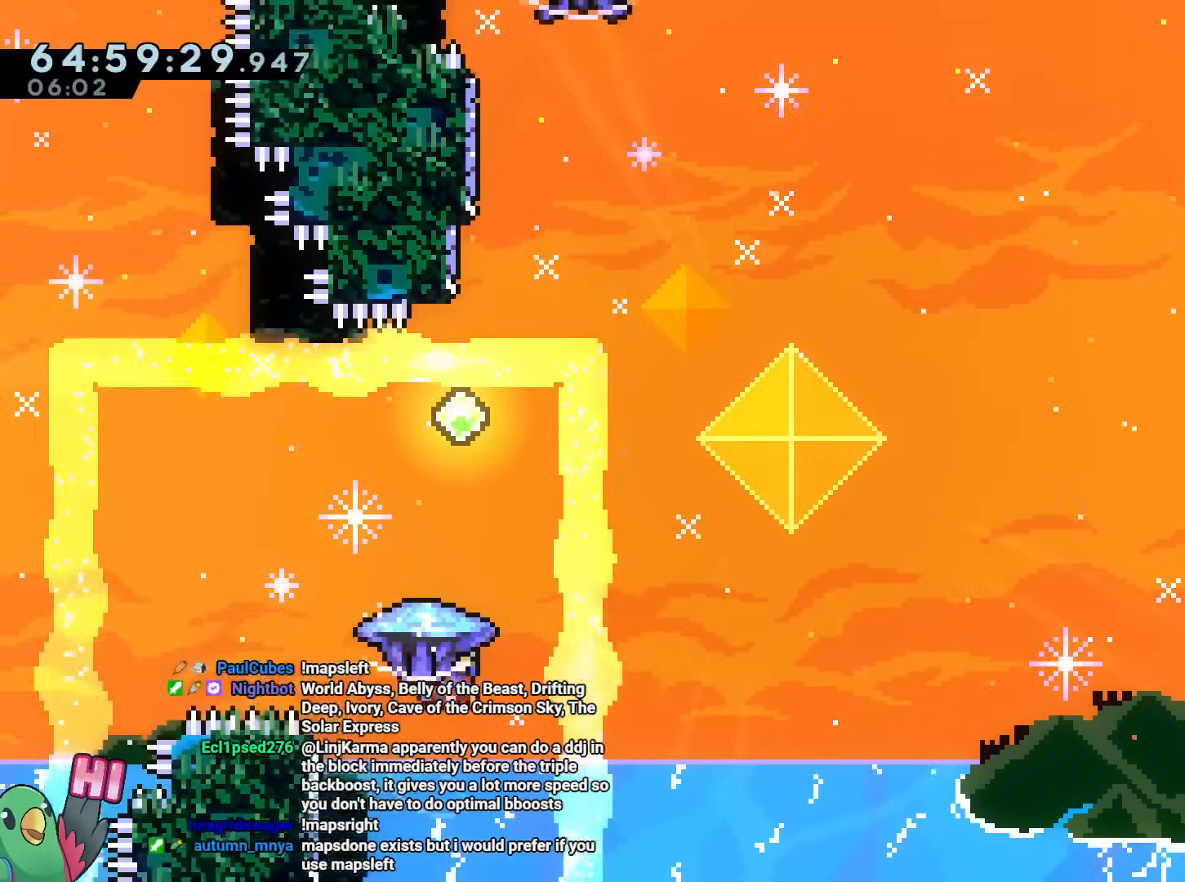
{"buttons": ["B", "R1"], "left_stick": "up", "right_stick": "center", "events": []}
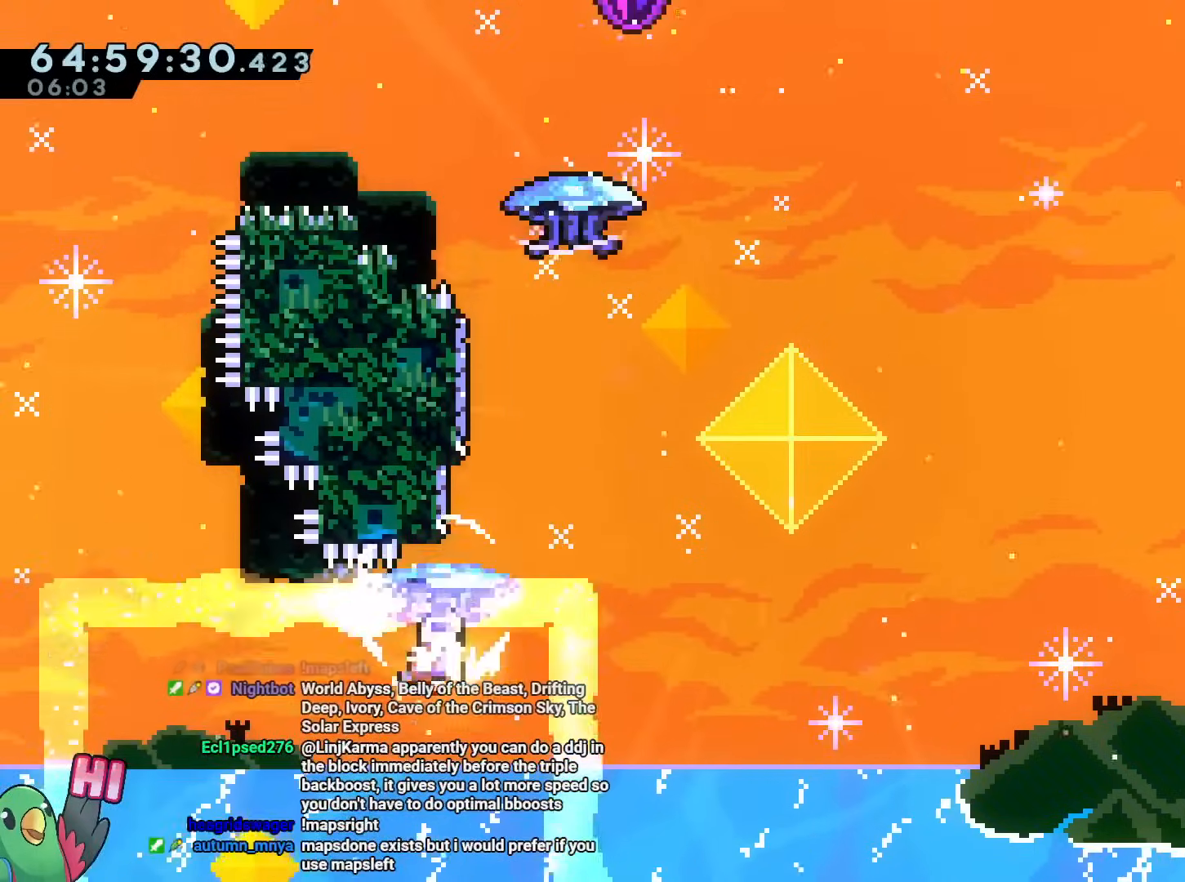
{"buttons": ["B"], "left_stick": "up", "right_stick": "center", "events": [[83, "R1", "up"], [183, "Y", "down"], [283, "Y", "up"], [300, "B", "up"], [384, "B", "down"]]}